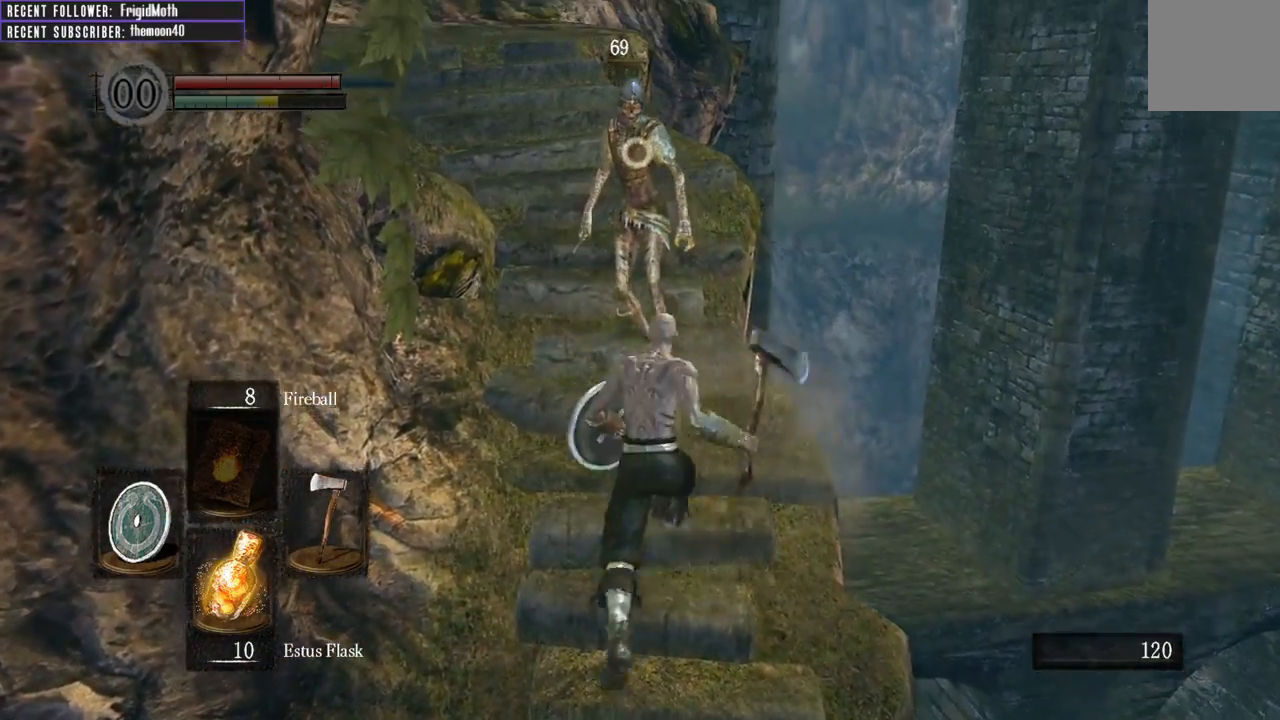
Gameplay with a controller (Xbox layout); each line is a JSON object with the inputs held at the frame after it. "events" lists button and stick changes between this image and that frame as [ms after this image, input, new state], when the widget could be followed in between. Not read: L3.
{"buttons": ["R1"], "left_stick": "up", "right_stick": "center", "events": [[250, "R3", "down"], [383, "R3", "up"], [467, "R1", "down"]]}
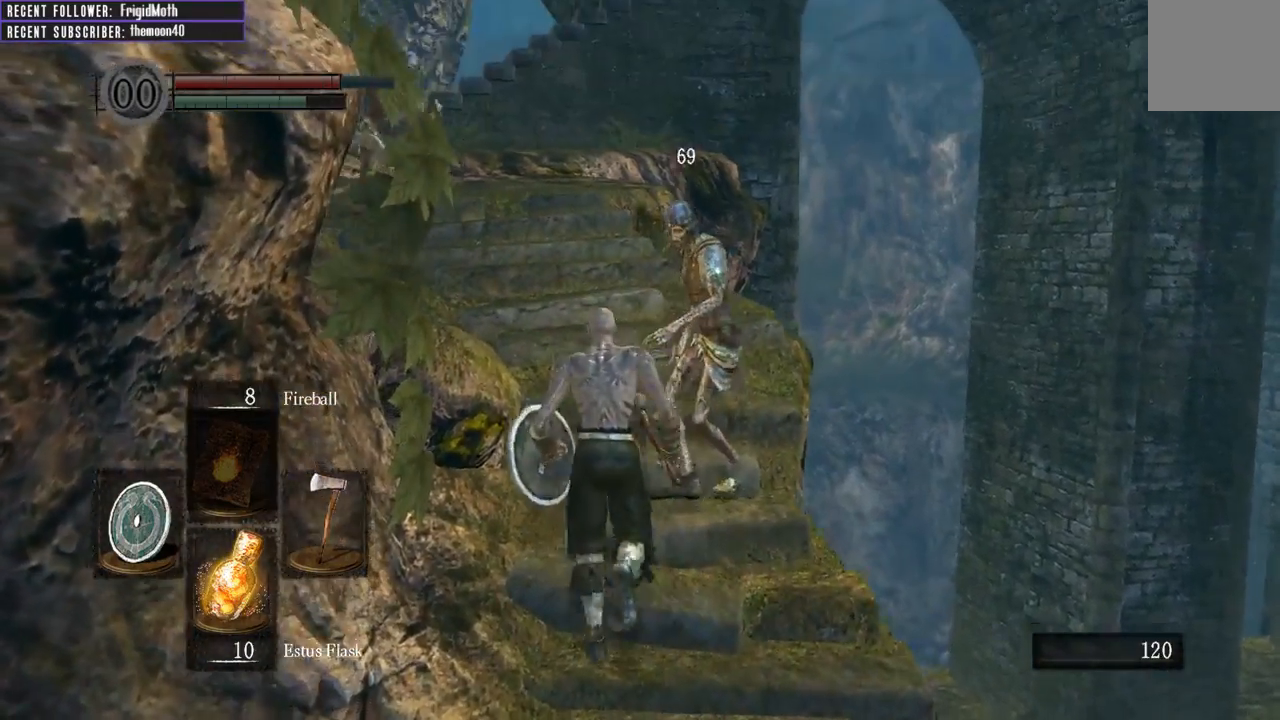
{"buttons": [], "left_stick": "up", "right_stick": "center", "events": [[83, "R1", "up"]]}
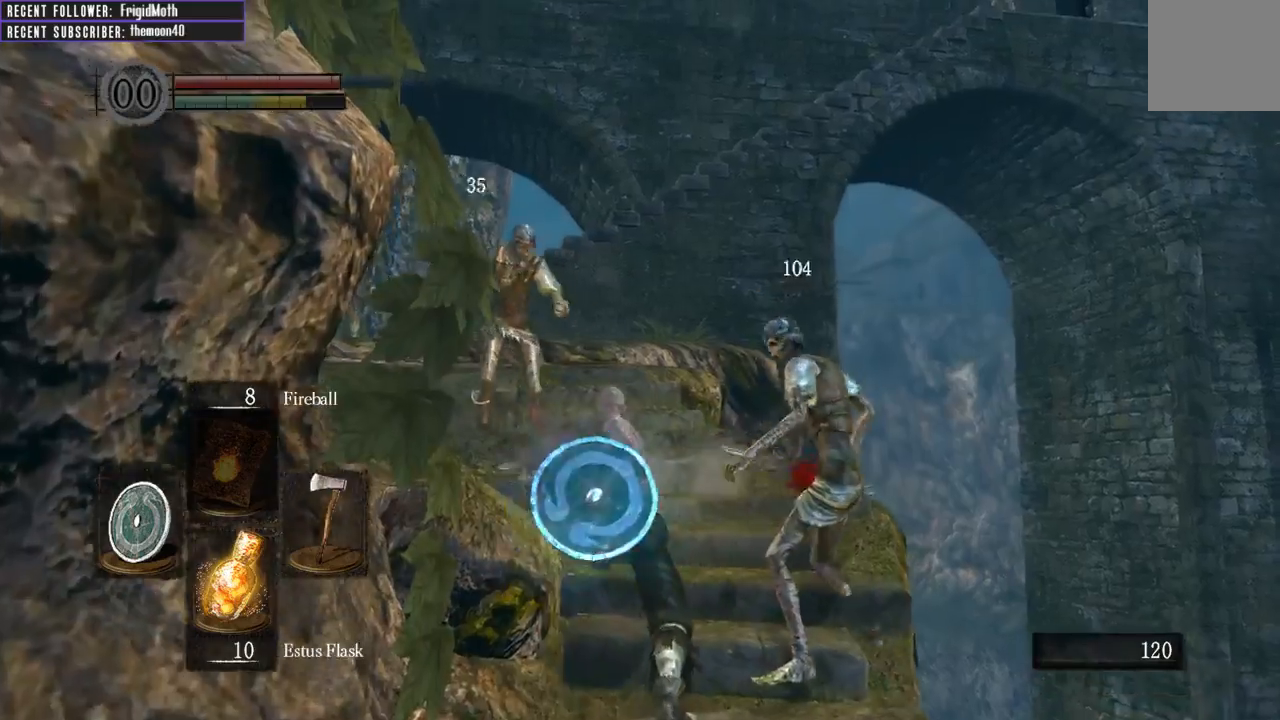
{"buttons": [], "left_stick": "up", "right_stick": "center", "events": [[117, "left_stick", "up-right"], [433, "left_stick", "up"]]}
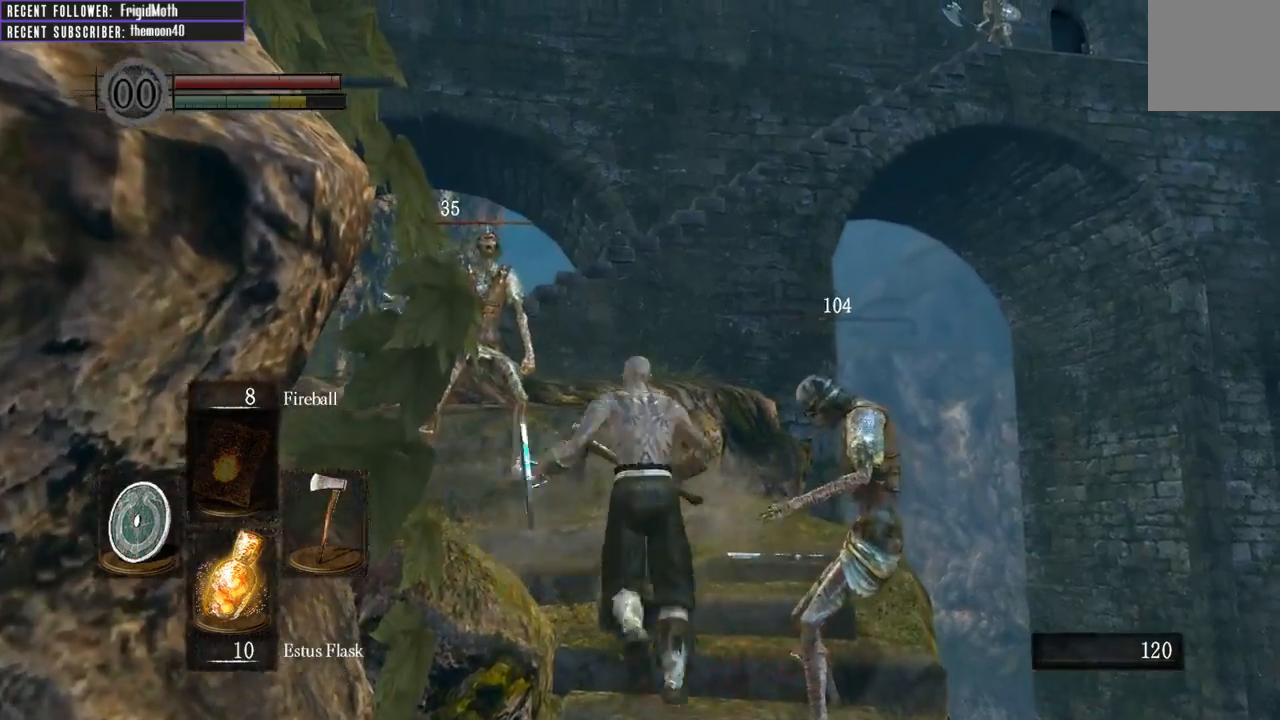
{"buttons": ["R1"], "left_stick": "up-left", "right_stick": "center", "events": [[417, "R1", "down"], [450, "left_stick", "up-left"]]}
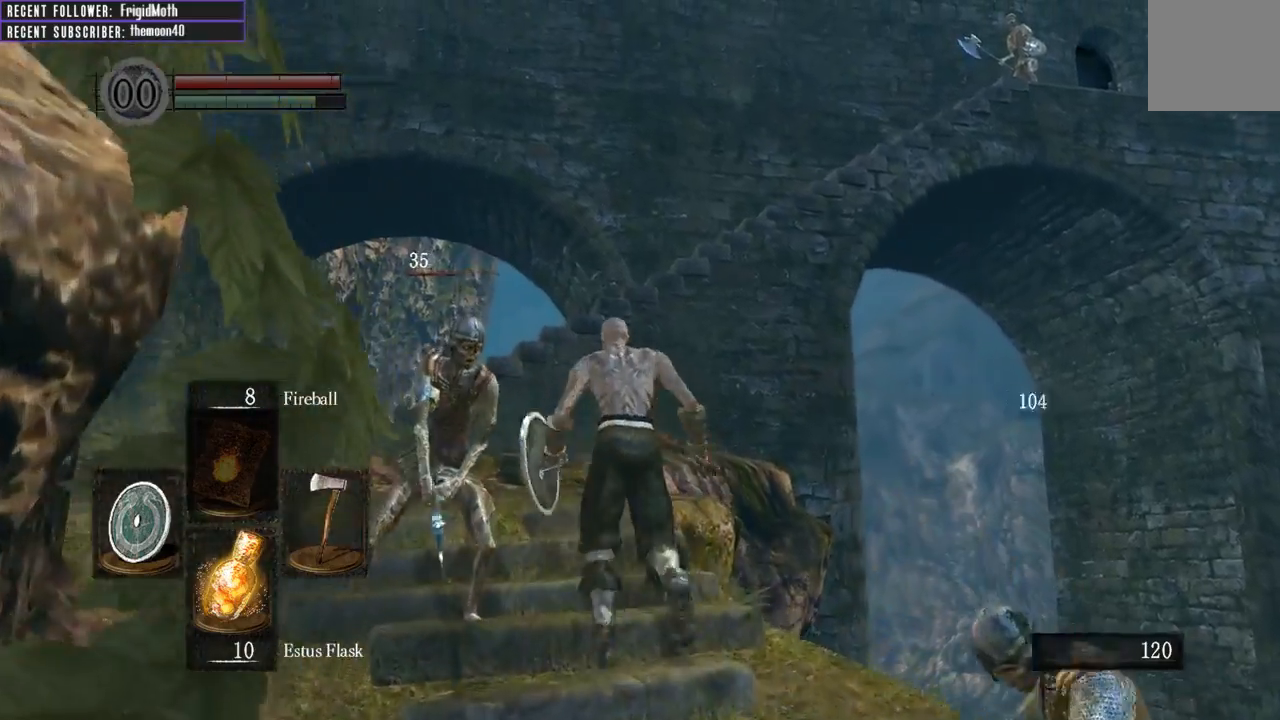
{"buttons": [], "left_stick": "left", "right_stick": "left", "events": [[50, "R1", "up"], [200, "right_stick", "left"], [417, "left_stick", "left"]]}
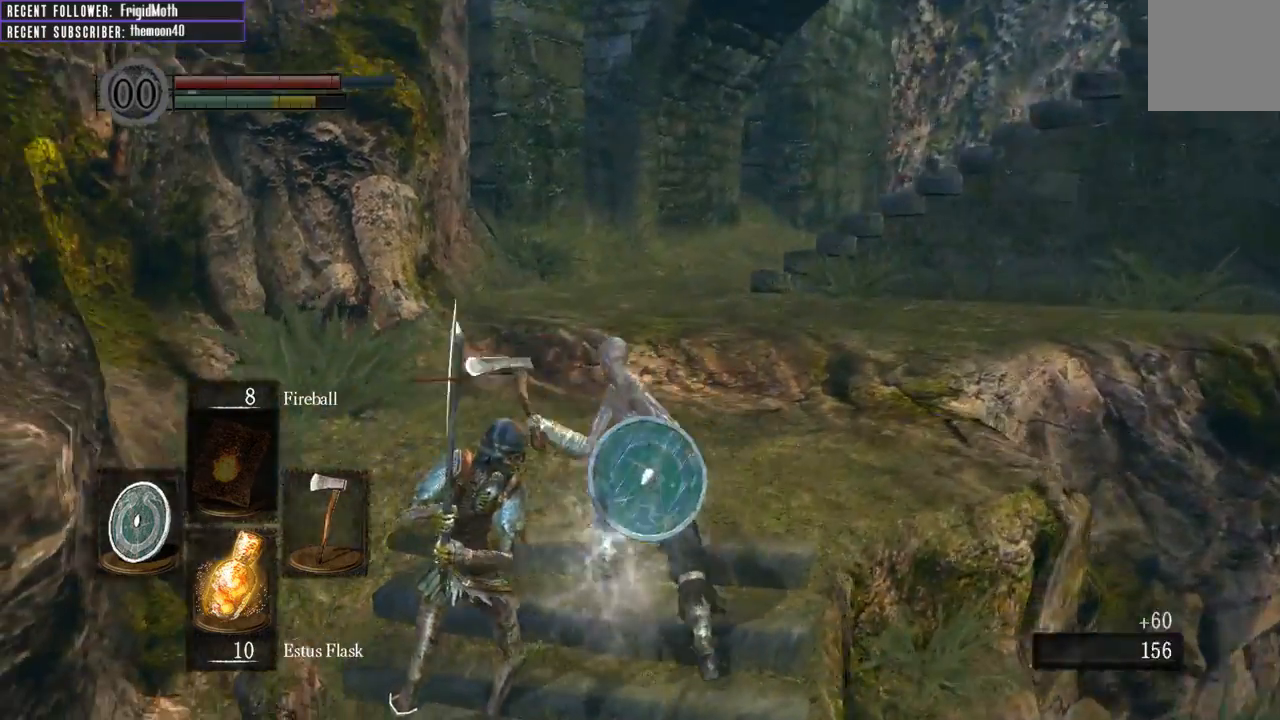
{"buttons": [], "left_stick": "up", "right_stick": "center", "events": [[50, "left_stick", "down-left"], [183, "R1", "down"], [300, "left_stick", "up-left"], [350, "R1", "up"], [383, "left_stick", "up"], [400, "right_stick", "center"]]}
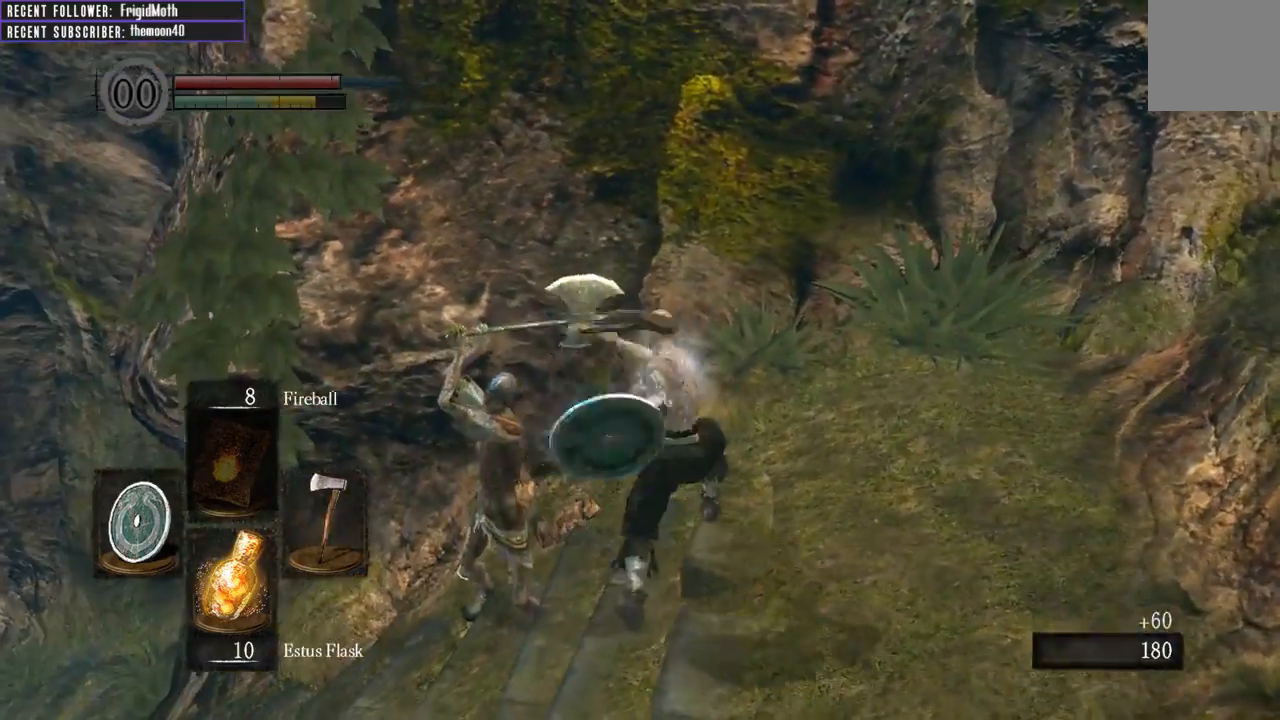
{"buttons": [], "left_stick": "up", "right_stick": "left", "events": [[200, "right_stick", "left"]]}
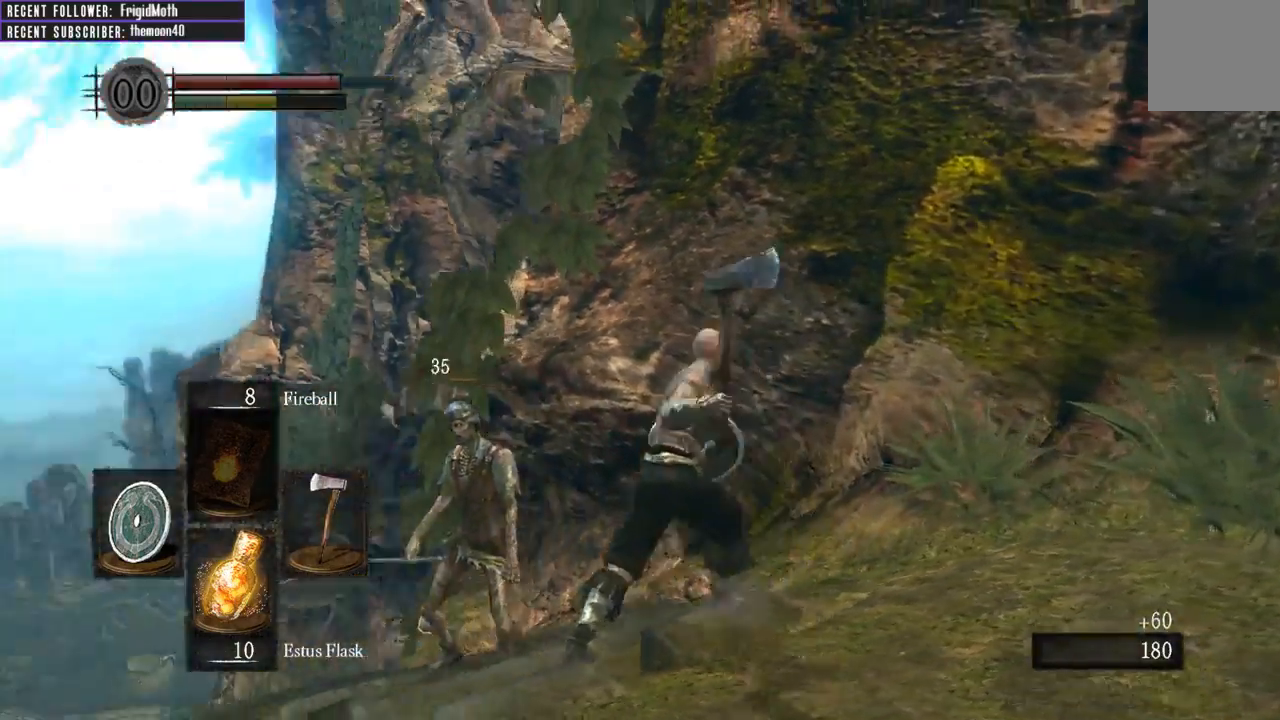
{"buttons": [], "left_stick": "up-left", "right_stick": "center", "events": [[83, "left_stick", "up-left"], [100, "right_stick", "center"], [233, "R1", "down"], [250, "right_stick", "up-right"], [367, "right_stick", "center"], [400, "R1", "up"]]}
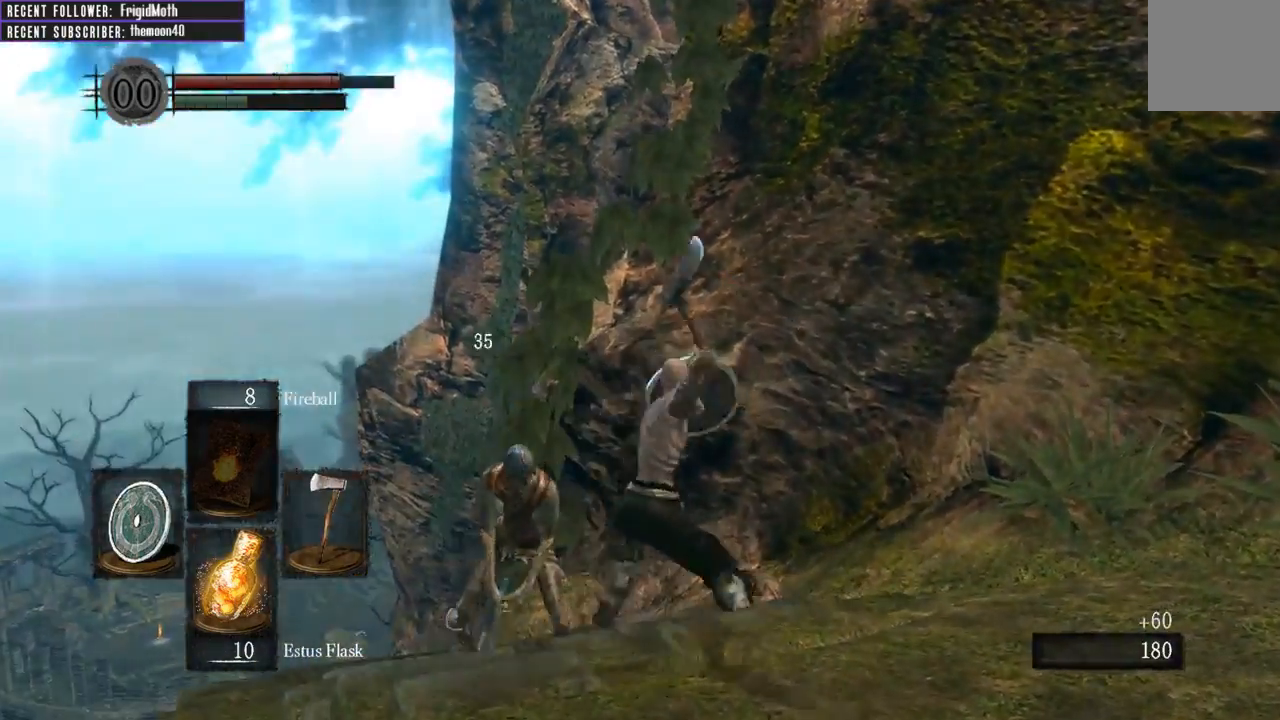
{"buttons": [], "left_stick": "up-left", "right_stick": "left", "events": [[100, "right_stick", "left"]]}
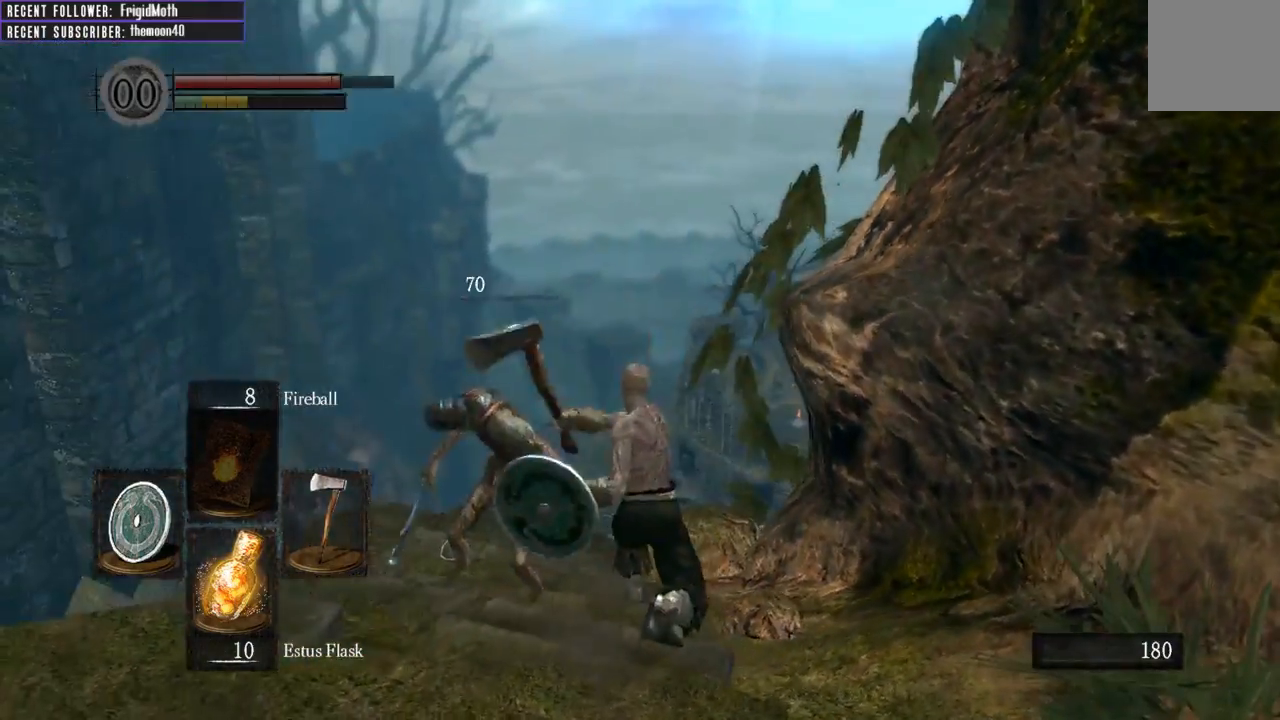
{"buttons": [], "left_stick": "down-left", "right_stick": "left", "events": [[33, "right_stick", "center"], [217, "left_stick", "center"], [217, "right_stick", "left"], [367, "left_stick", "down-left"]]}
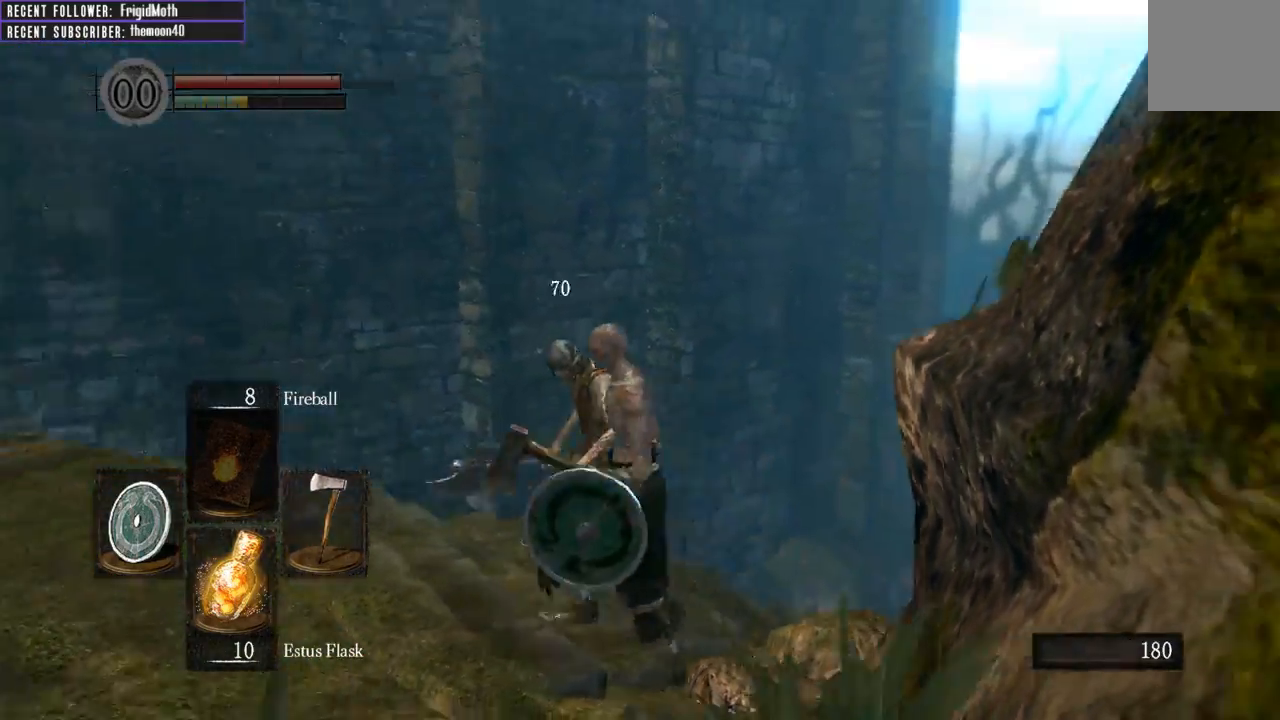
{"buttons": [], "left_stick": "up-left", "right_stick": "center", "events": [[67, "left_stick", "left"], [233, "left_stick", "up-left"], [467, "right_stick", "center"]]}
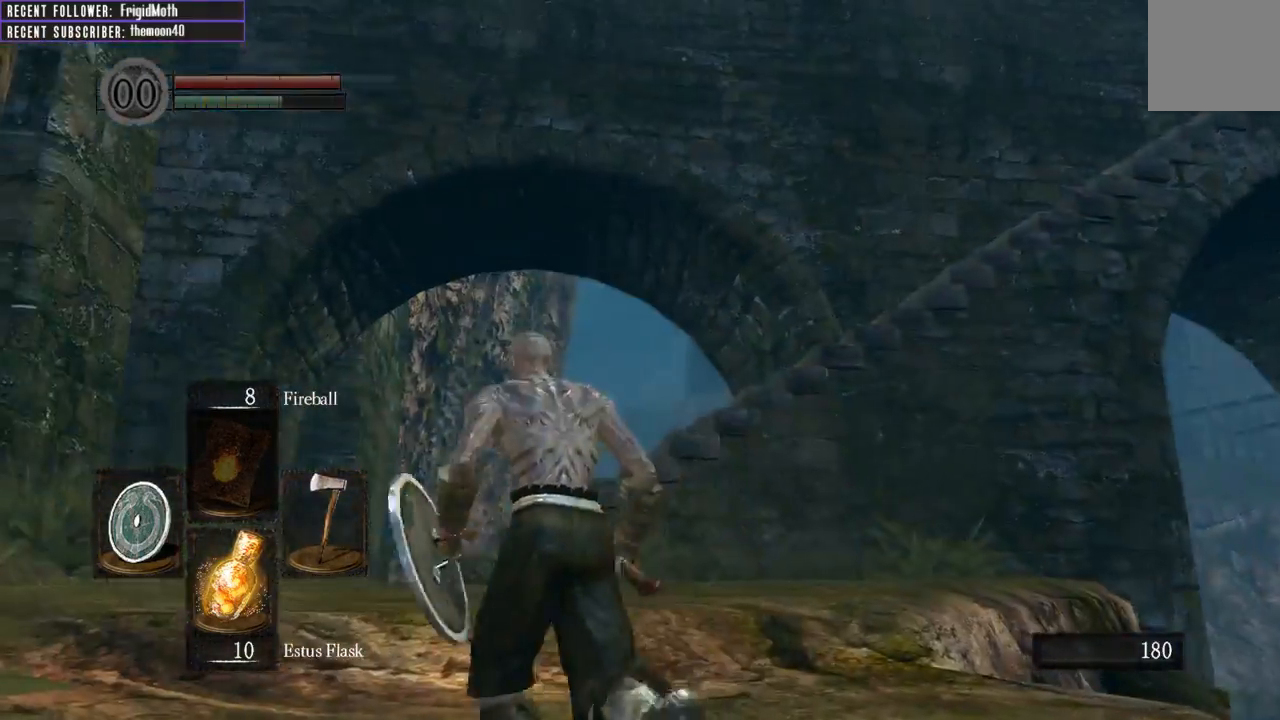
{"buttons": ["B"], "left_stick": "up-left", "right_stick": "up-right", "events": [[283, "B", "down"], [367, "right_stick", "right"], [467, "right_stick", "up-right"]]}
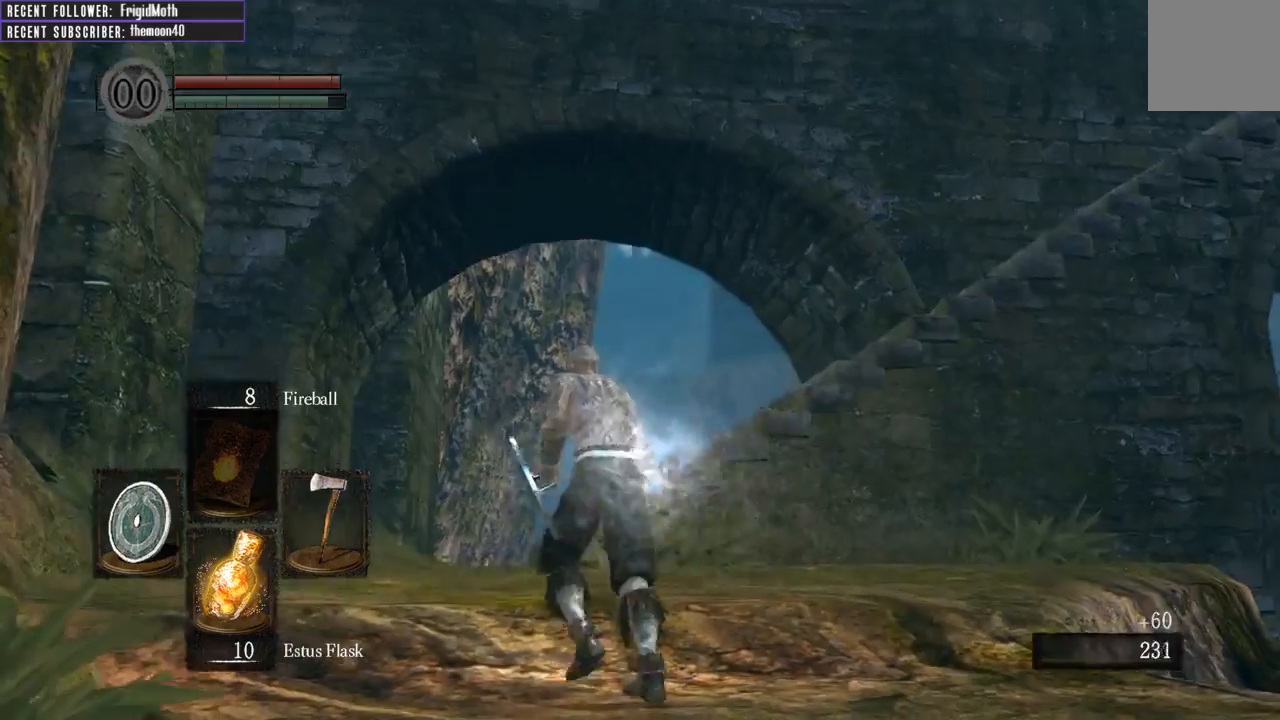
{"buttons": ["B"], "left_stick": "up-left", "right_stick": "right", "events": [[200, "right_stick", "center"], [400, "right_stick", "right"]]}
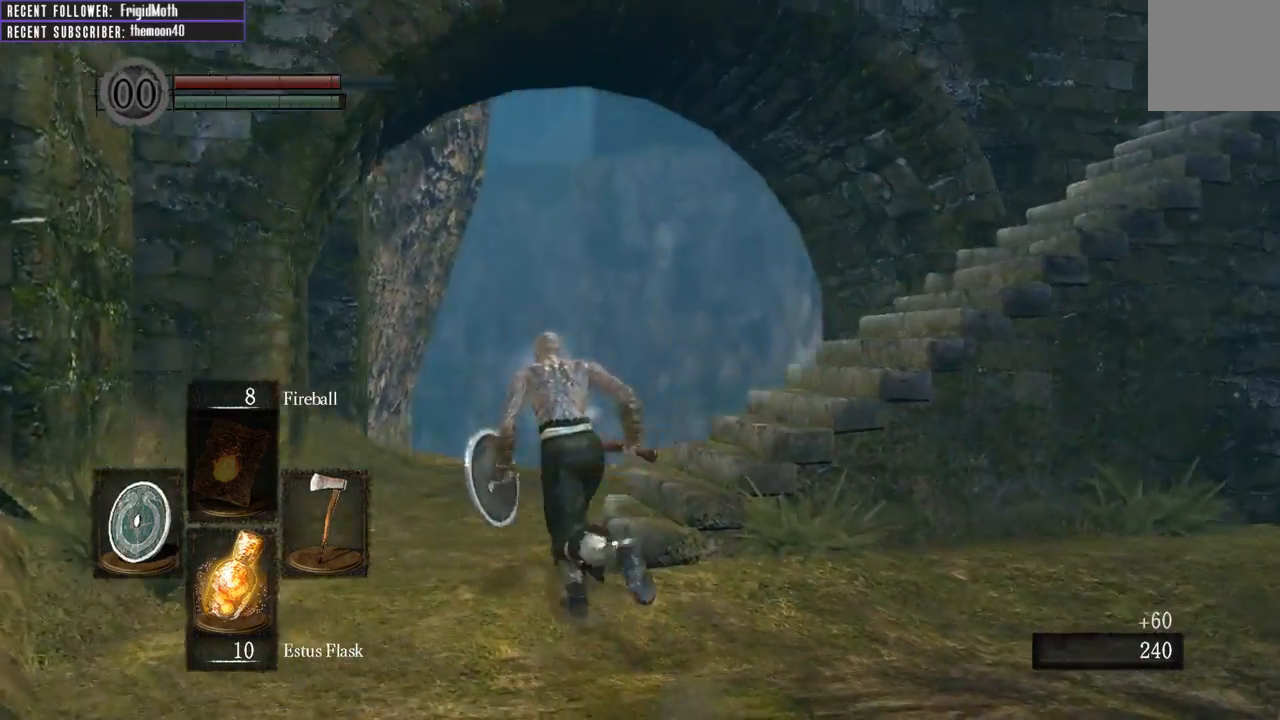
{"buttons": ["B"], "left_stick": "up", "right_stick": "center", "events": [[217, "left_stick", "up"], [483, "right_stick", "center"]]}
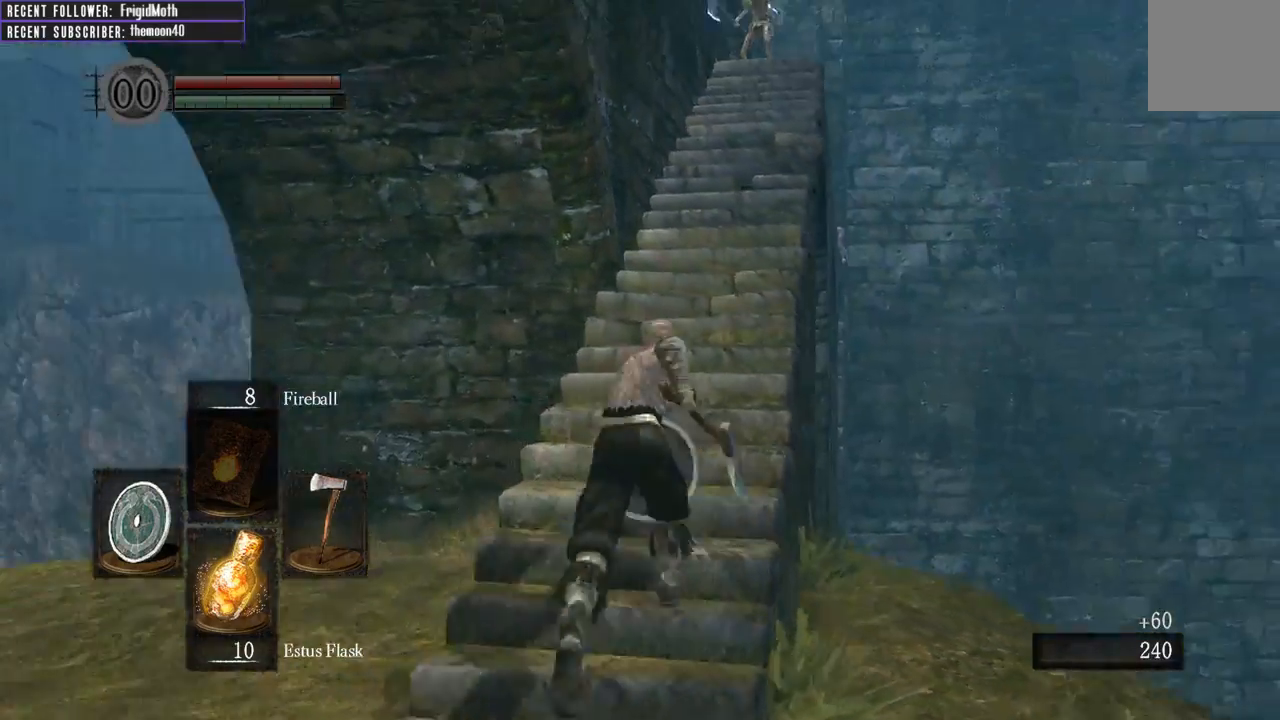
{"buttons": ["B"], "left_stick": "up", "right_stick": "center", "events": [[83, "right_stick", "down"], [283, "right_stick", "center"]]}
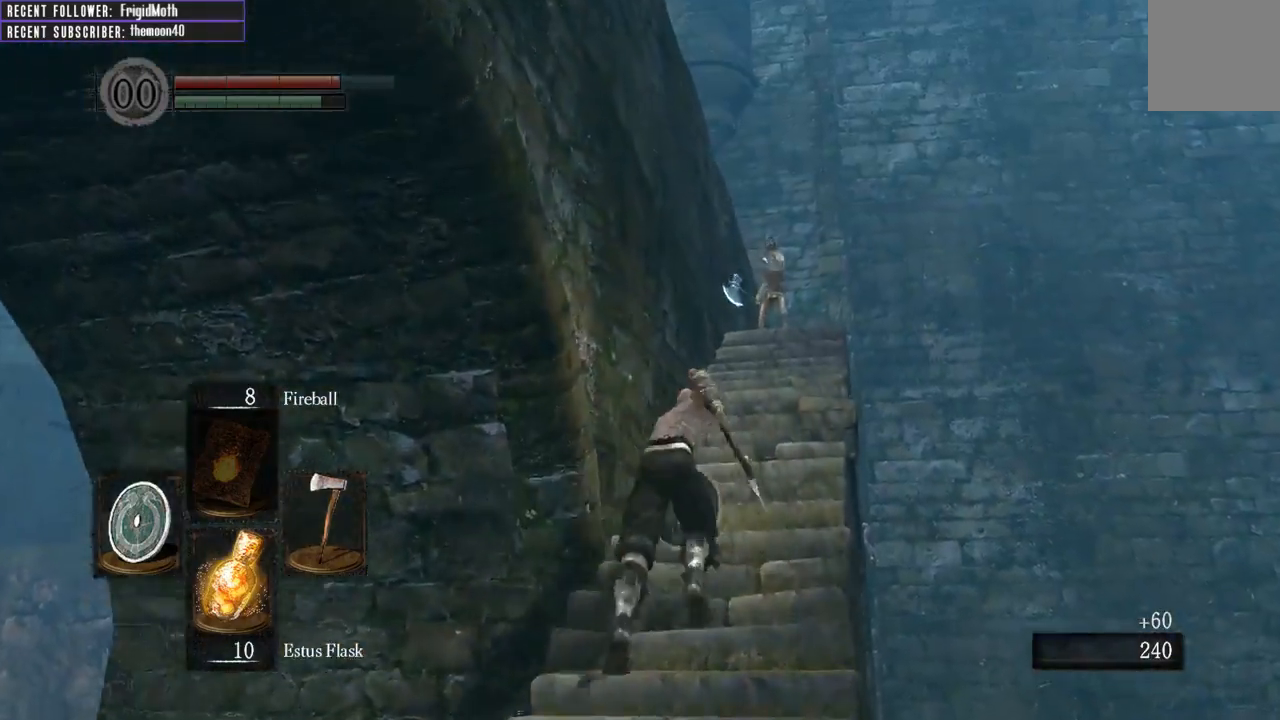
{"buttons": ["B"], "left_stick": "up", "right_stick": "center", "events": [[67, "right_stick", "up"], [300, "right_stick", "center"]]}
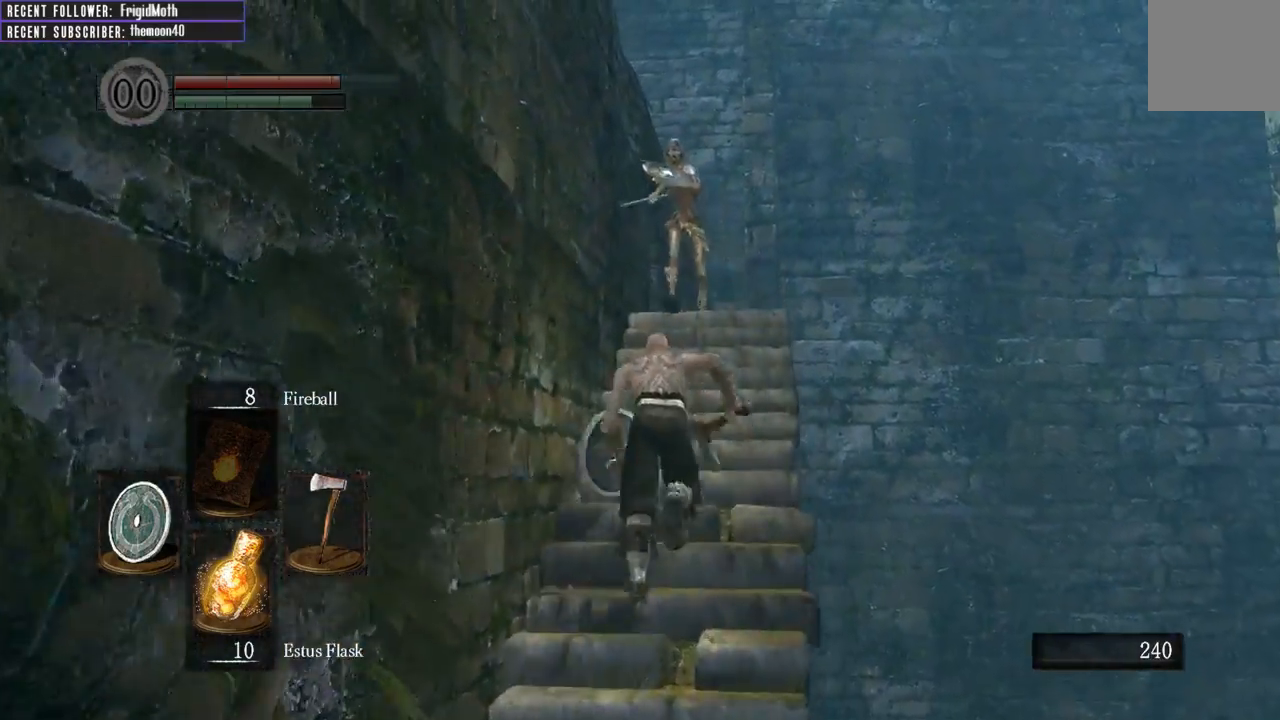
{"buttons": ["B"], "left_stick": "up", "right_stick": "center", "events": []}
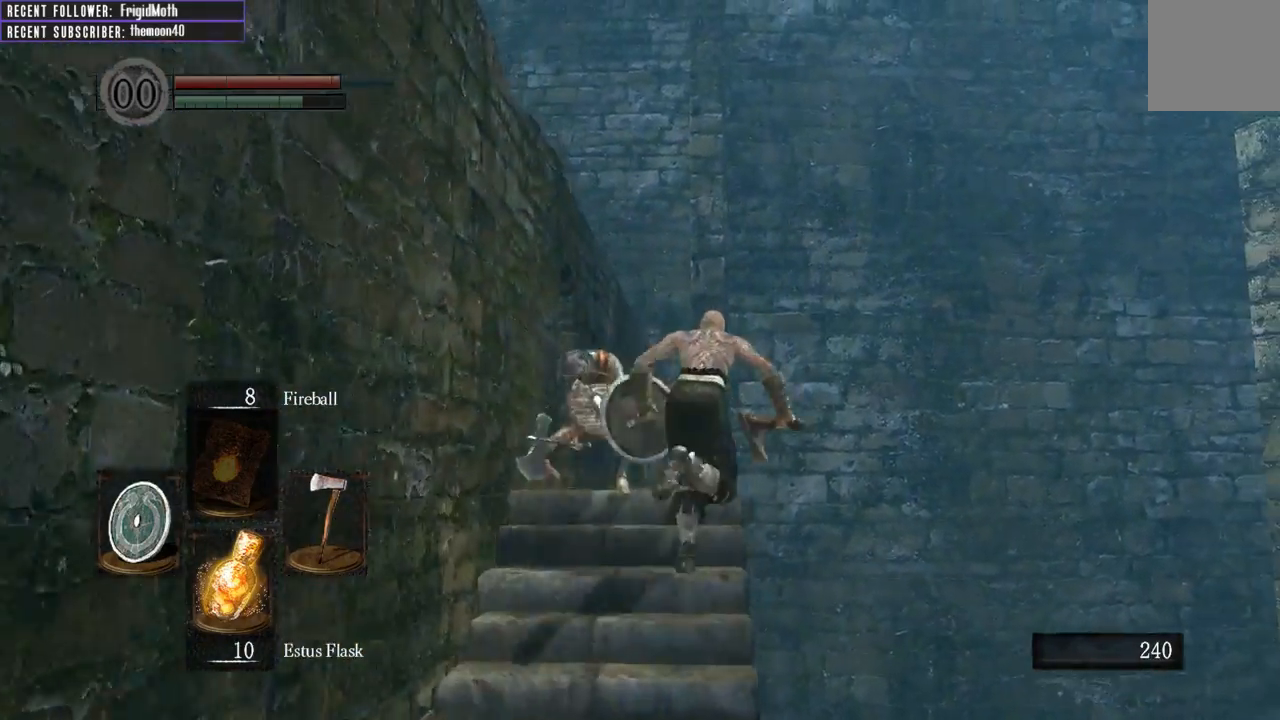
{"buttons": [], "left_stick": "up-left", "right_stick": "center", "events": [[250, "left_stick", "up-left"], [267, "B", "up"]]}
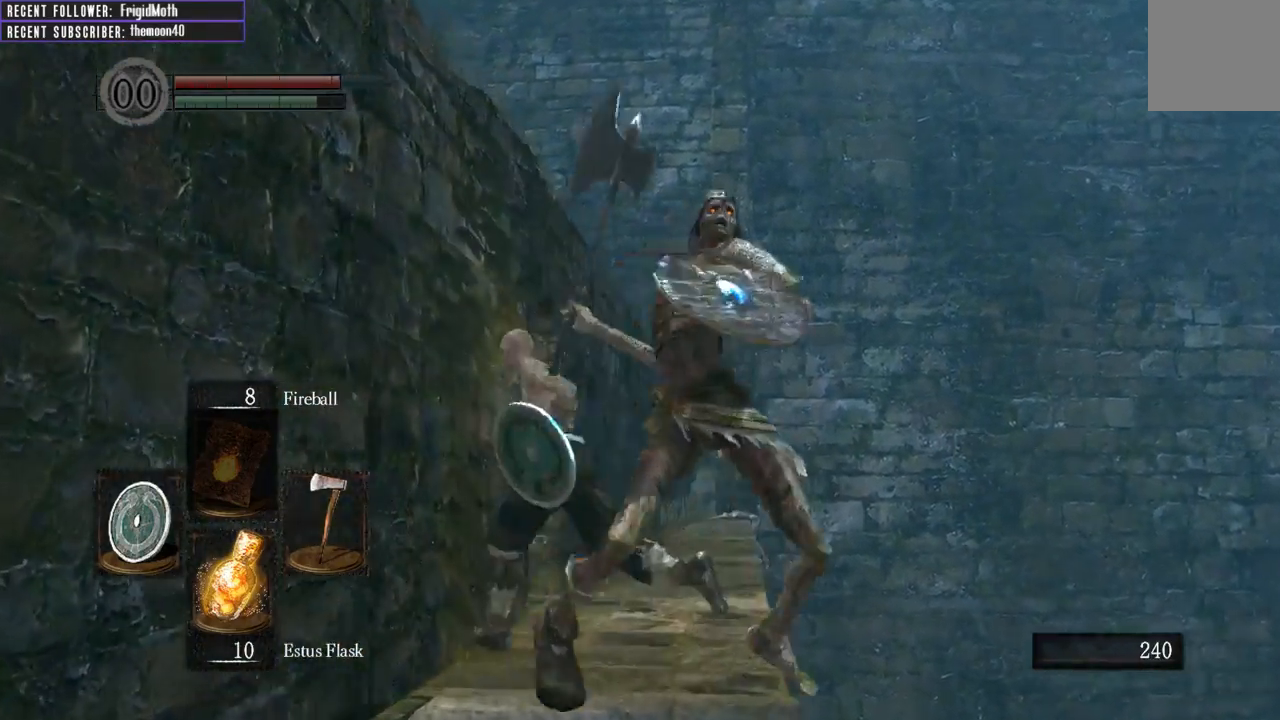
{"buttons": [], "left_stick": "down", "right_stick": "up", "events": [[67, "left_stick", "down"], [350, "right_stick", "up"]]}
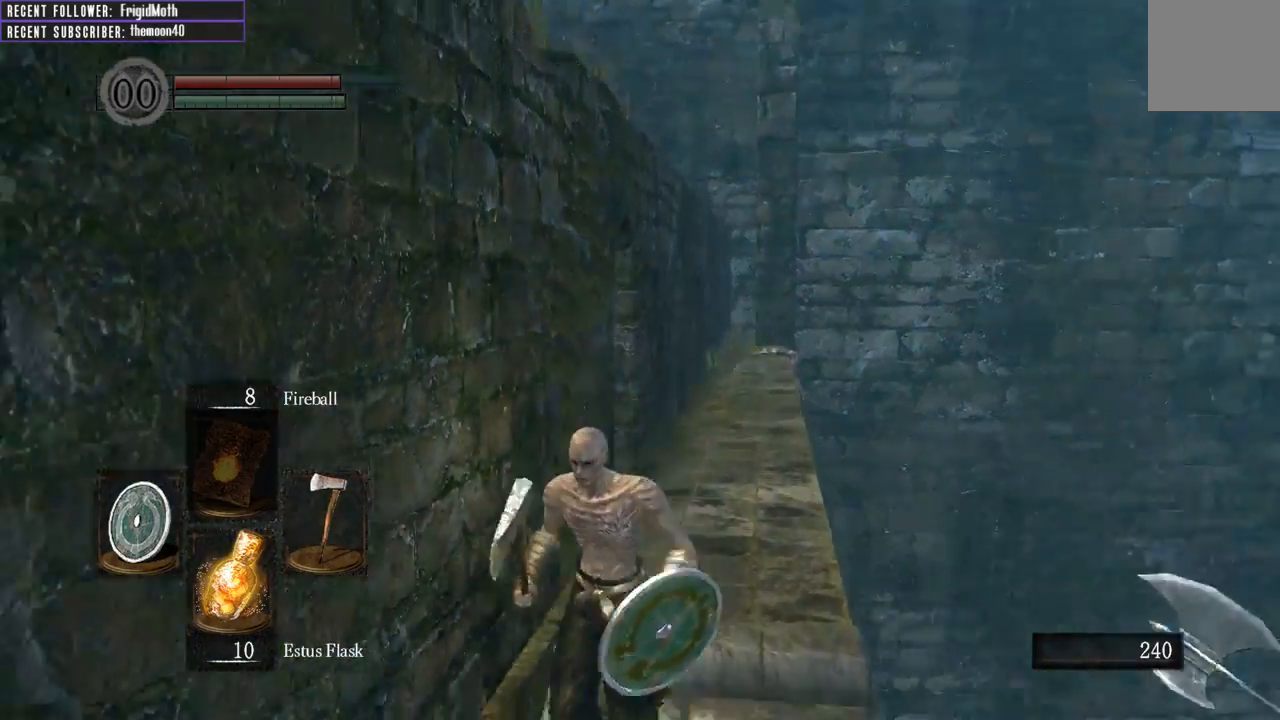
{"buttons": [], "left_stick": "center", "right_stick": "center", "events": [[17, "left_stick", "center"], [383, "right_stick", "center"]]}
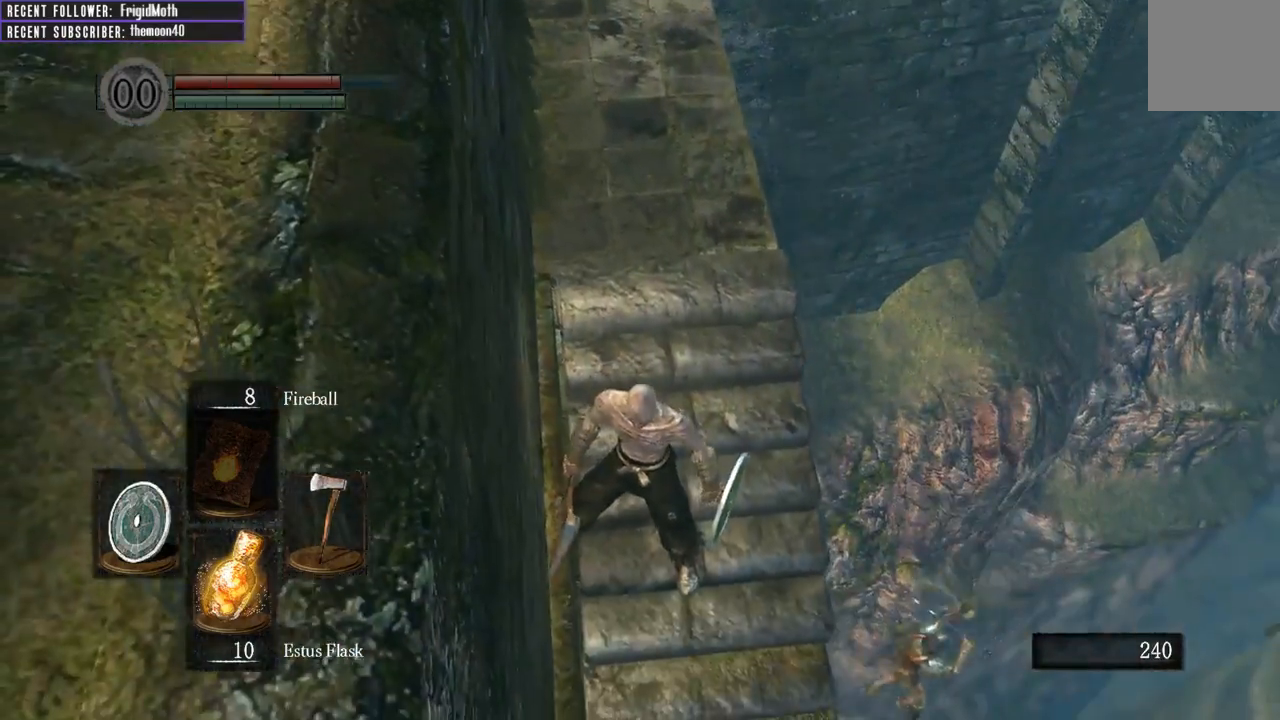
{"buttons": [], "left_stick": "center", "right_stick": "up", "events": [[300, "right_stick", "up"]]}
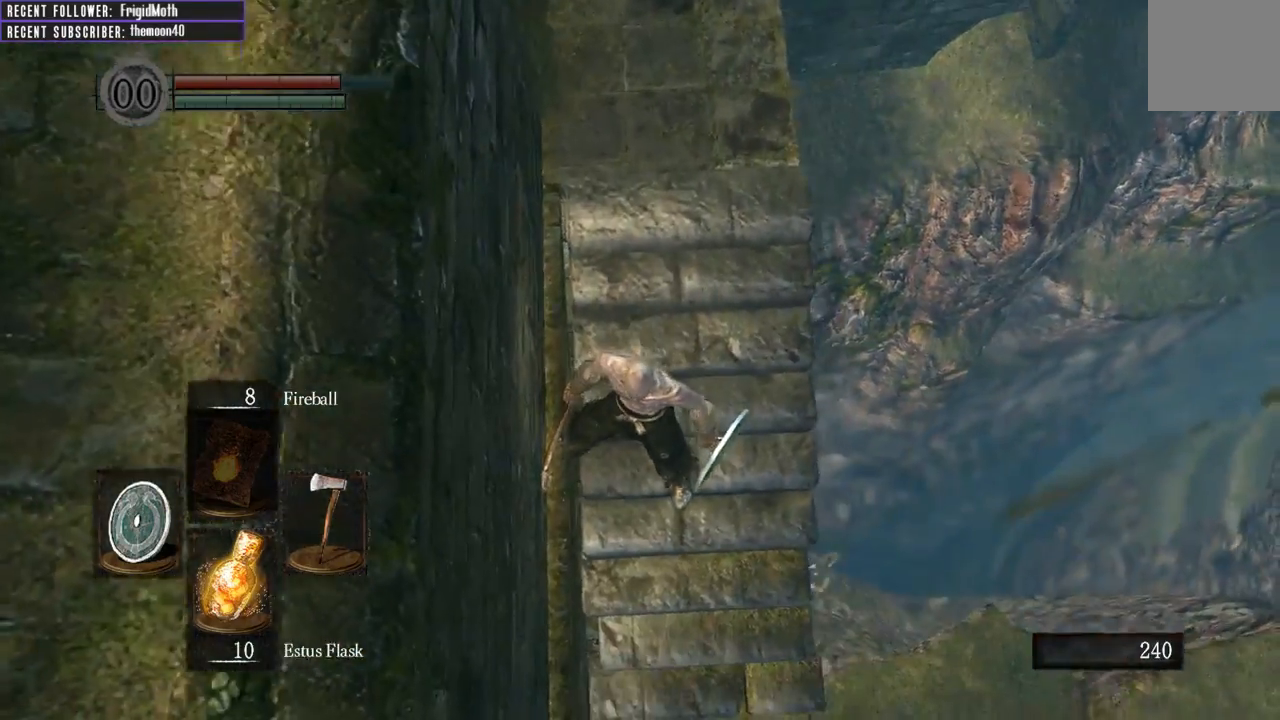
{"buttons": [], "left_stick": "up", "right_stick": "center", "events": [[100, "right_stick", "center"], [150, "left_stick", "up"], [183, "right_stick", "down-left"], [483, "right_stick", "center"]]}
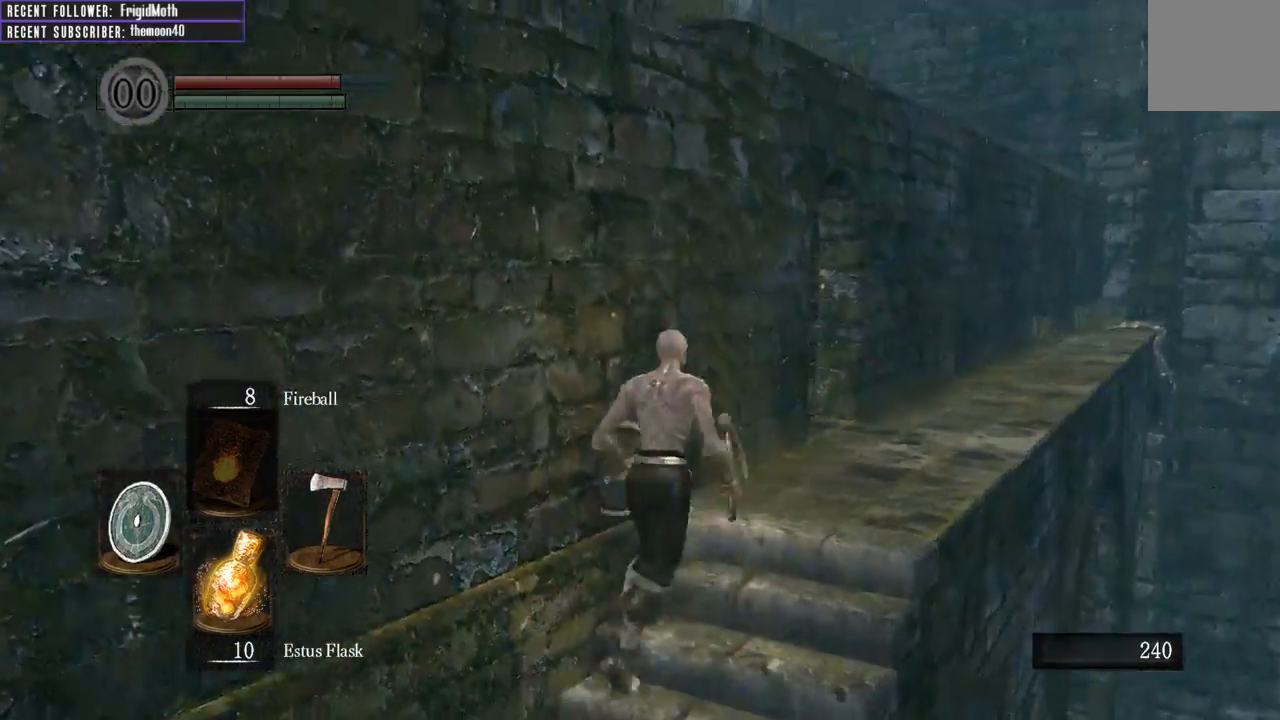
{"buttons": ["B"], "left_stick": "up-right", "right_stick": "left", "events": [[33, "B", "down"], [400, "left_stick", "up-right"], [400, "right_stick", "left"]]}
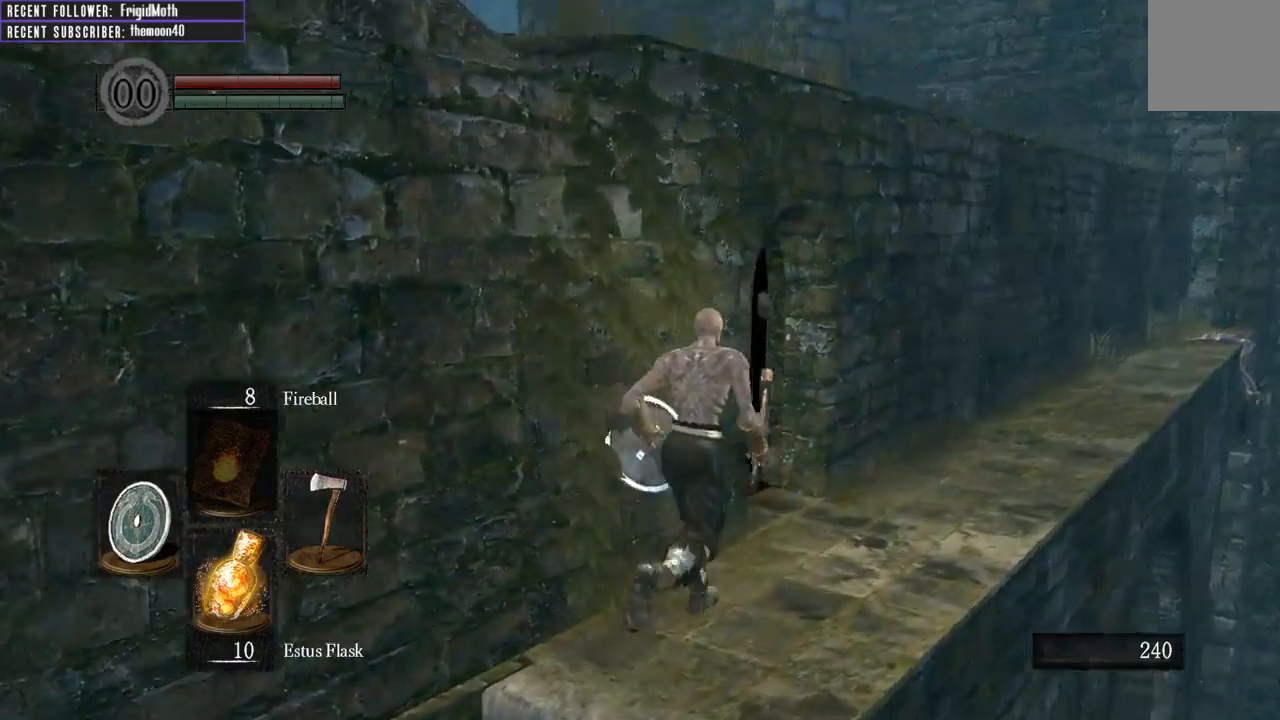
{"buttons": ["B"], "left_stick": "up", "right_stick": "center", "events": [[267, "right_stick", "center"], [383, "left_stick", "up"]]}
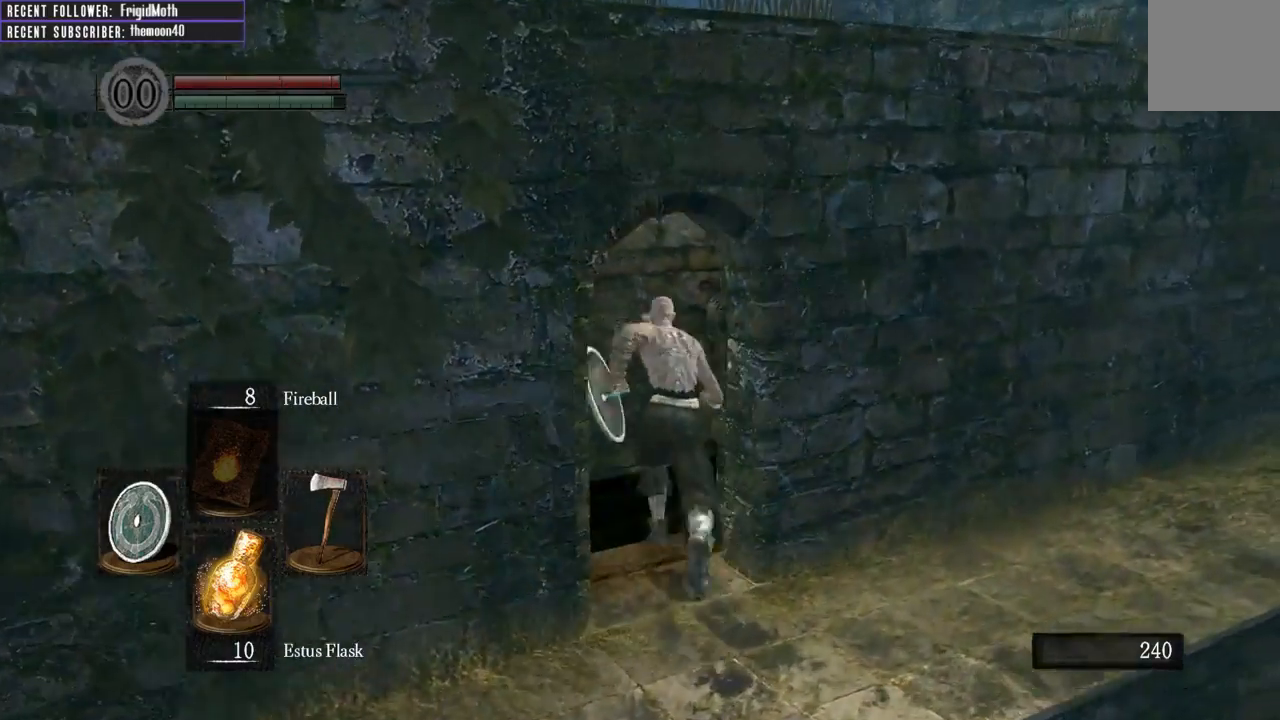
{"buttons": ["B"], "left_stick": "up-right", "right_stick": "center", "events": [[233, "left_stick", "up-right"], [233, "right_stick", "right"], [500, "right_stick", "center"]]}
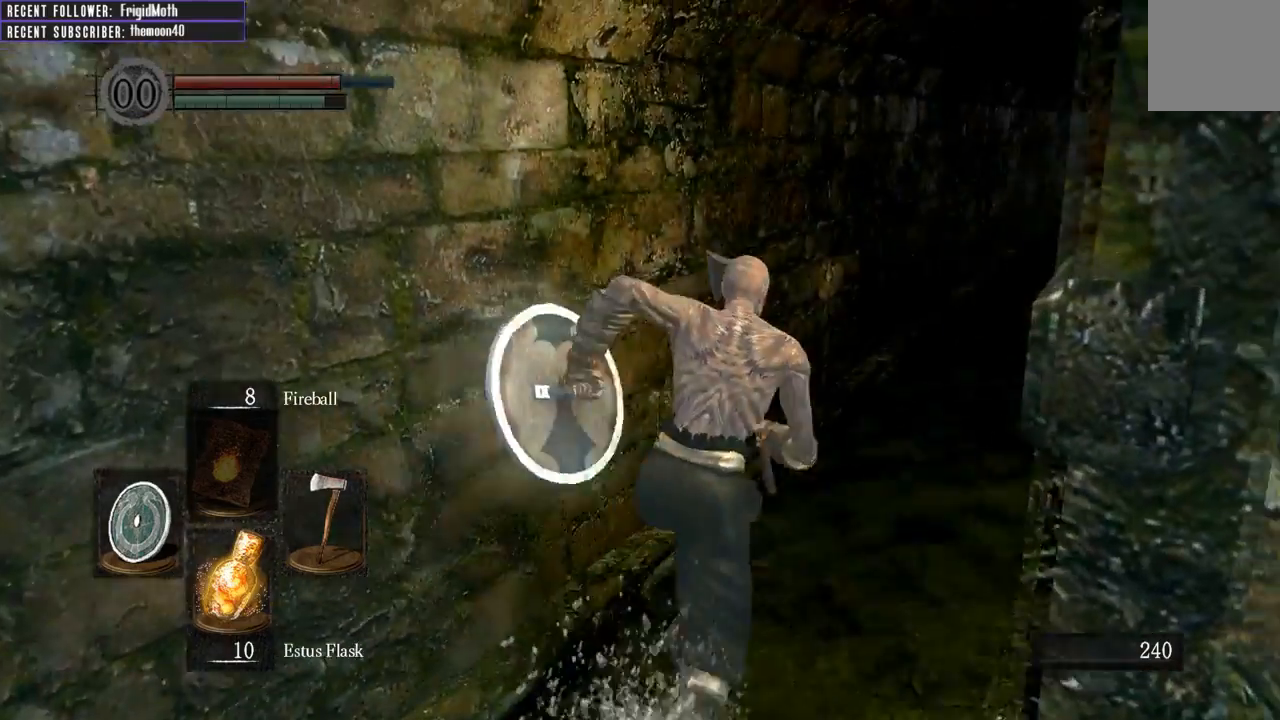
{"buttons": ["B"], "left_stick": "up", "right_stick": "center", "events": [[50, "left_stick", "up"], [200, "right_stick", "right"], [417, "right_stick", "center"]]}
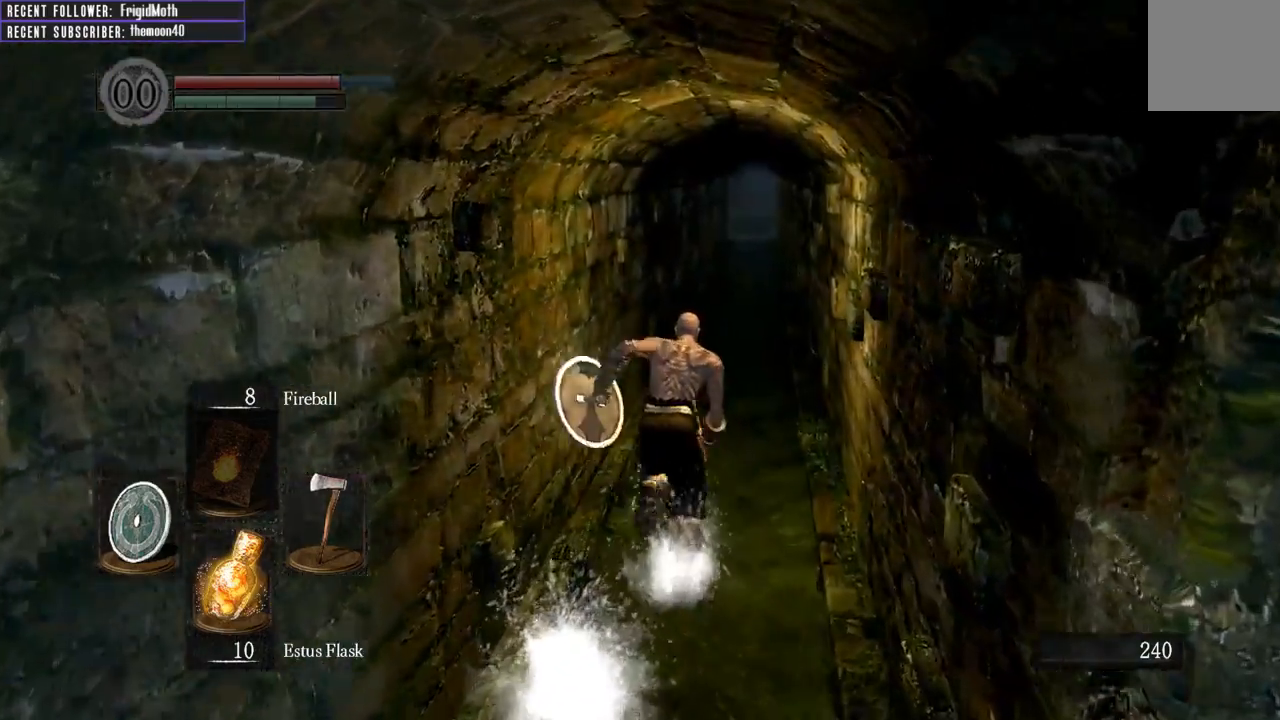
{"buttons": ["B"], "left_stick": "up", "right_stick": "center", "events": []}
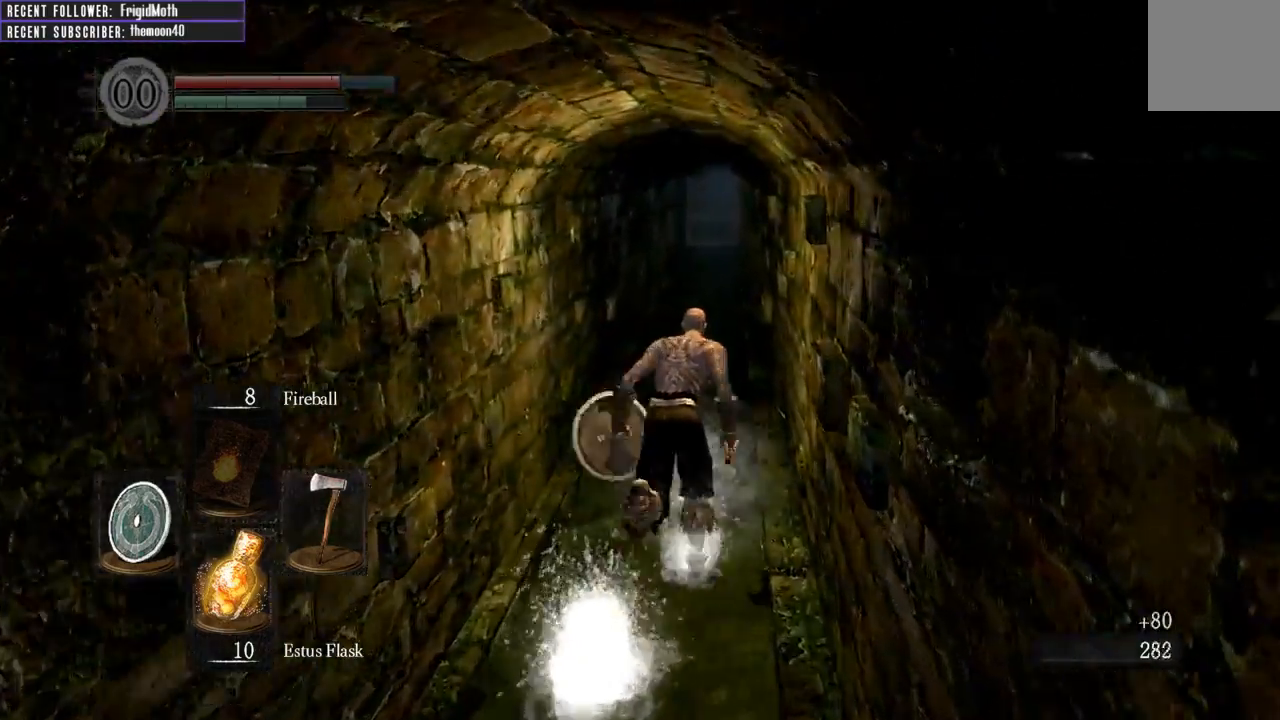
{"buttons": ["B"], "left_stick": "up", "right_stick": "center", "events": []}